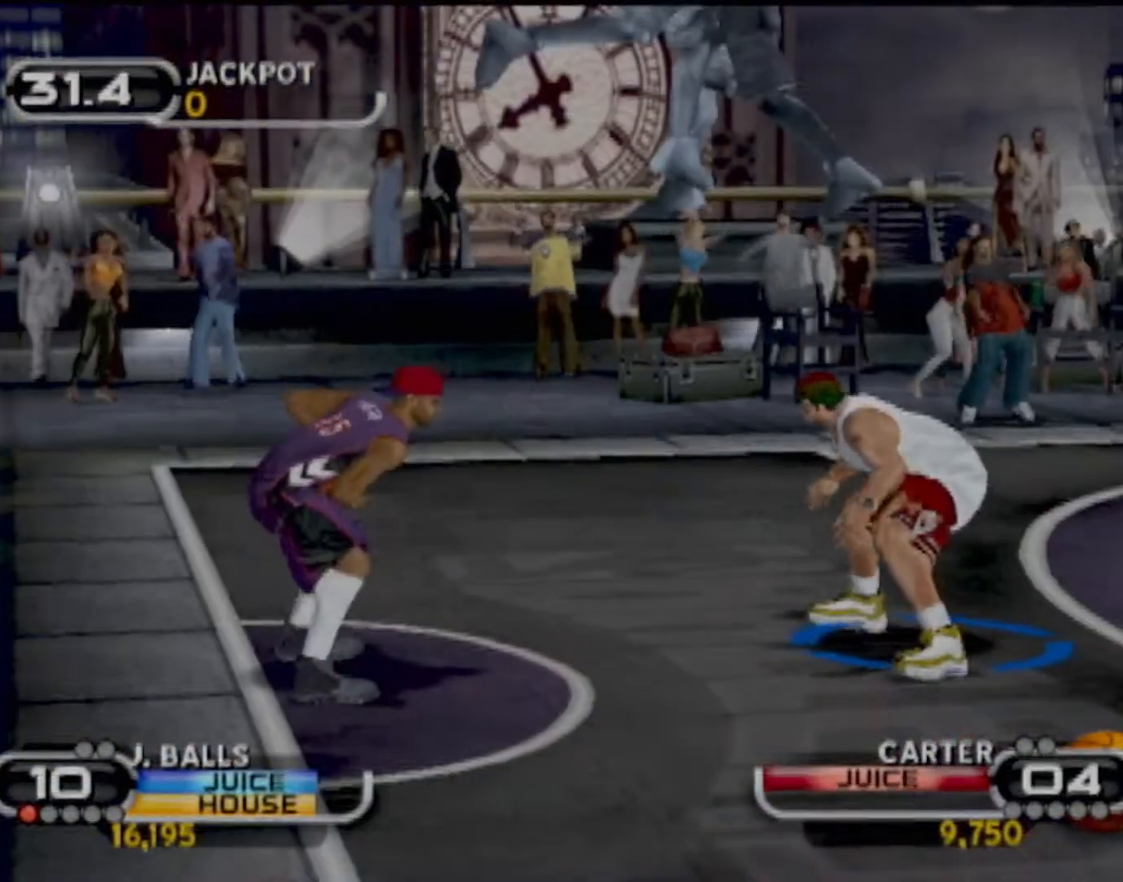
Gameplay with a controller (PlayStation layout); each line is a JSON object with the inputs held at the frame after it. "events" lists button and stick changes between this image and that frame as [ms after this image, input, new state], when the widget could be followed in between. Not read: L3 R3 right_stick.
{"buttons": [], "left_stick": "center", "events": [[267, "left_stick", "down-left"], [467, "left_stick", "center"]]}
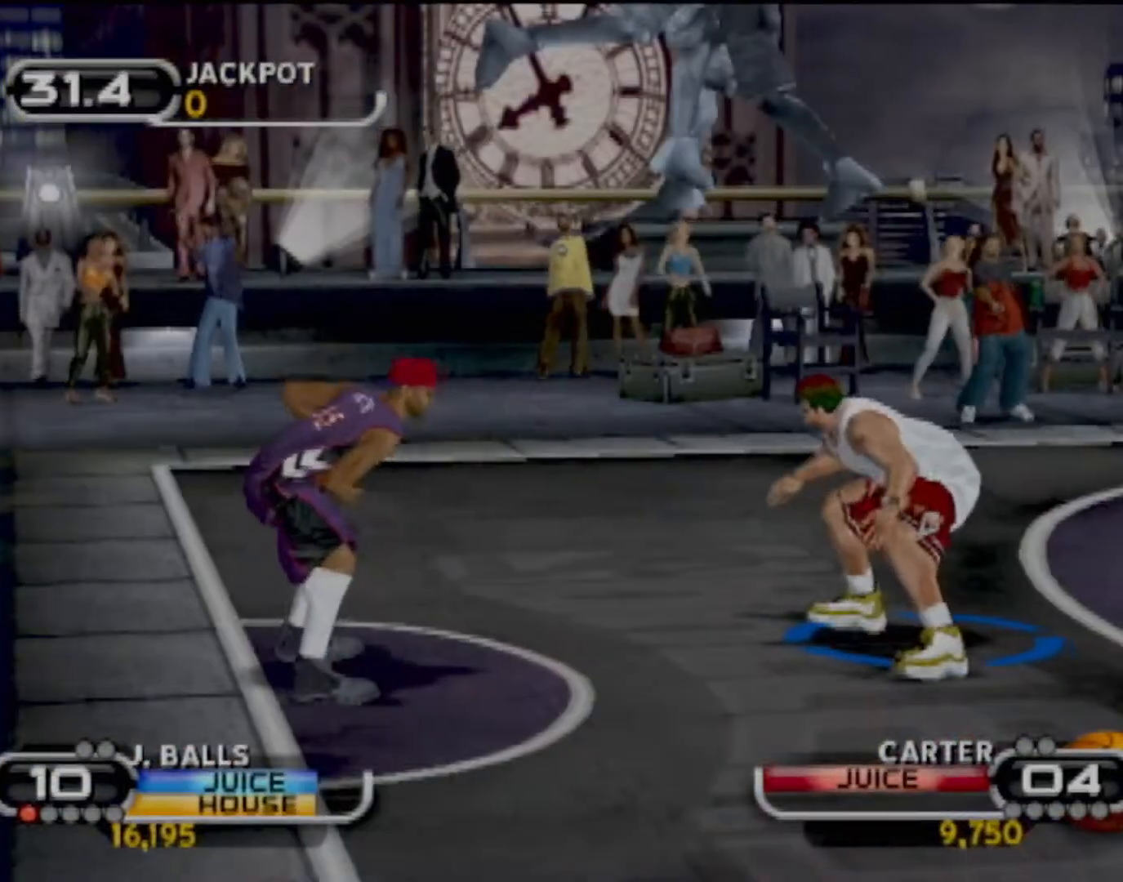
{"buttons": ["CIRCLE"], "left_stick": "up-left", "events": [[67, "CROSS", "down"], [133, "CROSS", "up"], [400, "CIRCLE", "down"], [434, "left_stick", "up-left"]]}
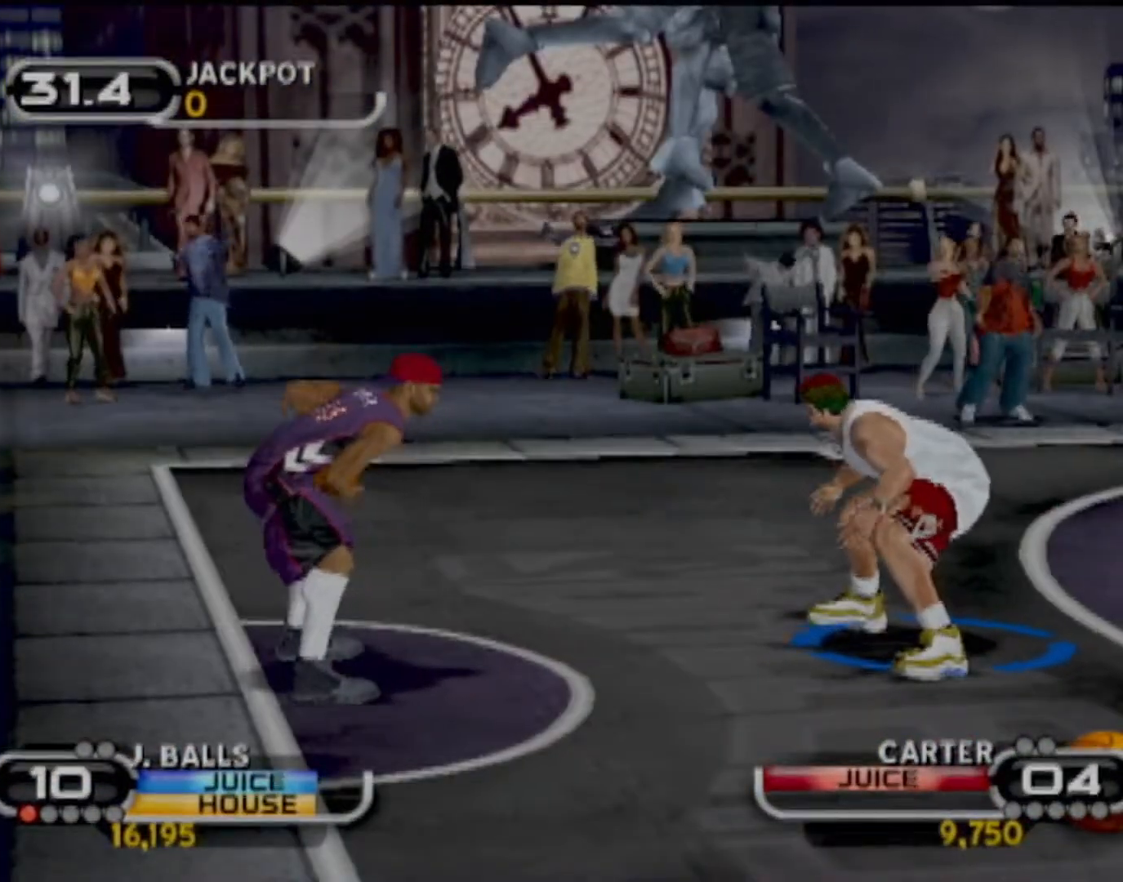
{"buttons": ["CIRCLE"], "left_stick": "up-right", "events": [[34, "CIRCLE", "up"], [34, "left_stick", "up"], [134, "CIRCLE", "down"], [234, "CIRCLE", "up"], [301, "left_stick", "up-right"], [501, "CIRCLE", "down"]]}
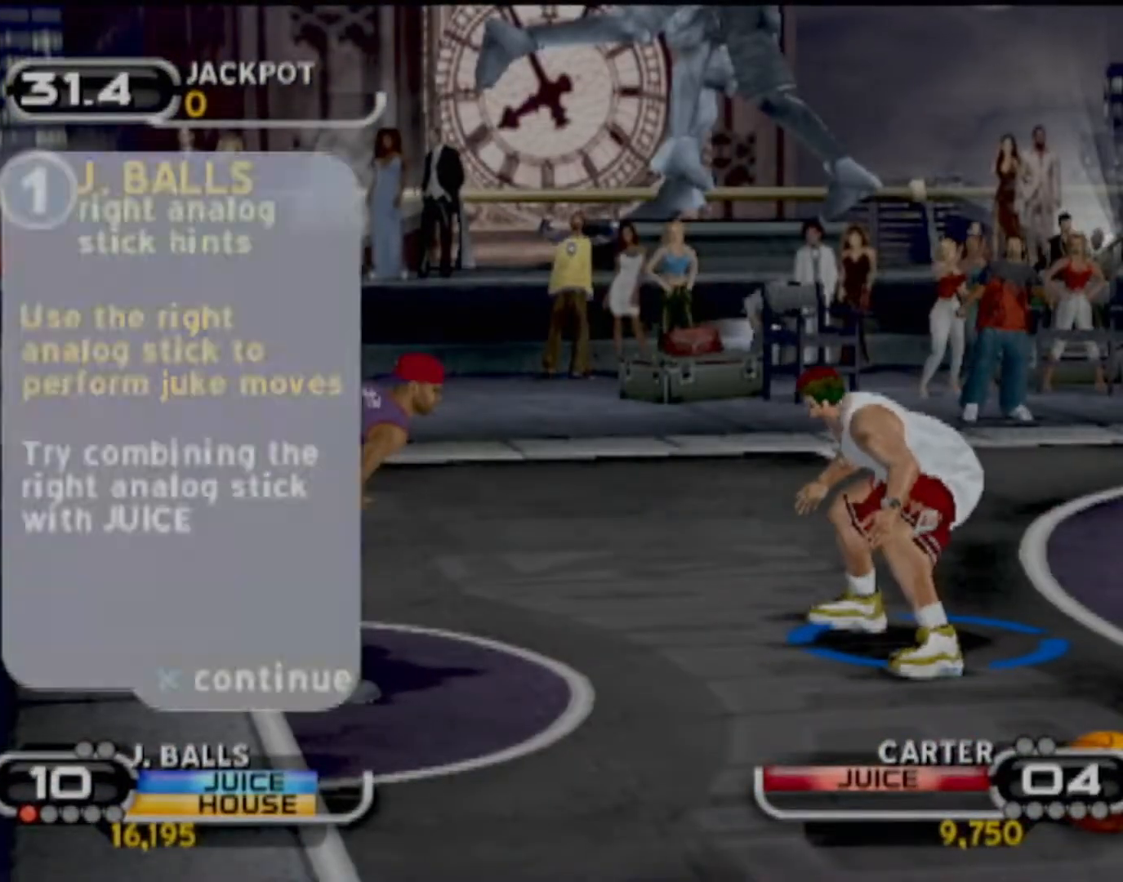
{"buttons": ["R2"], "left_stick": "up-right", "events": [[100, "CIRCLE", "up"], [200, "CIRCLE", "down"], [300, "CIRCLE", "up"], [467, "R2", "down"]]}
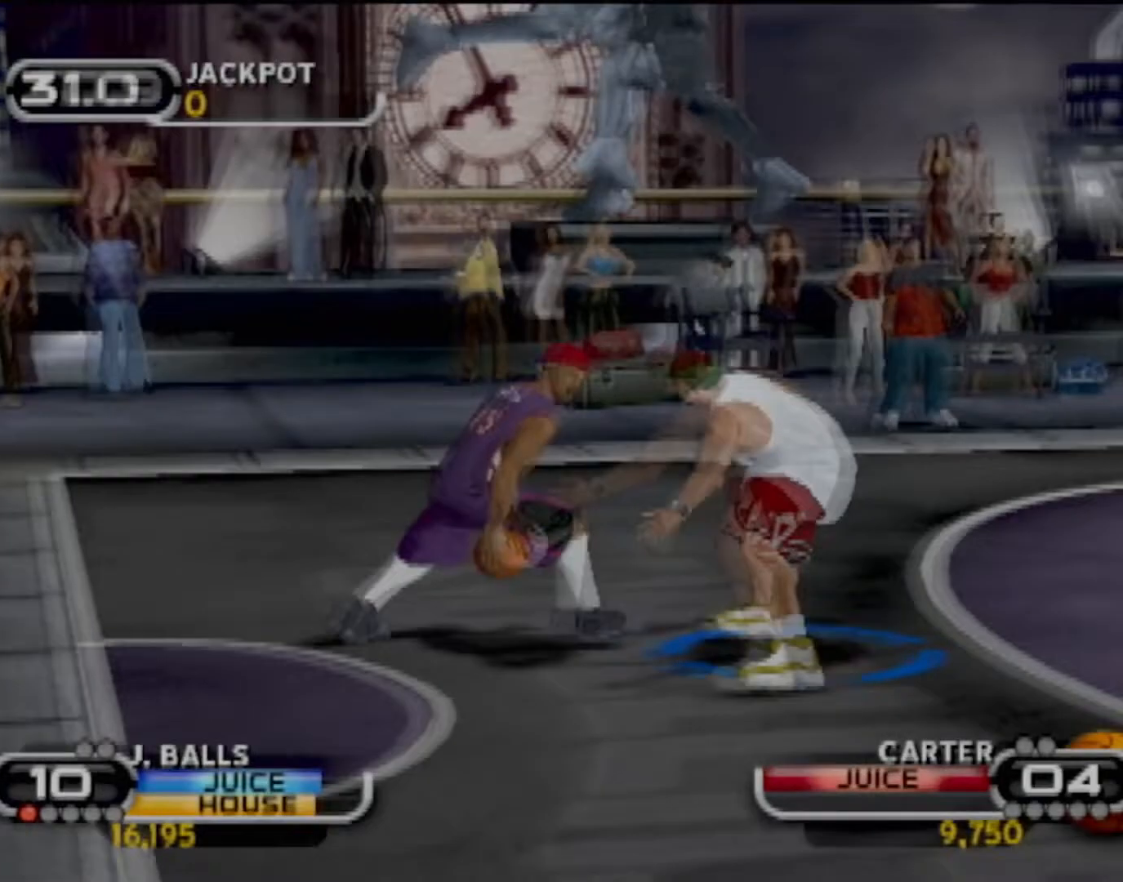
{"buttons": ["R2"], "left_stick": "up-right", "events": []}
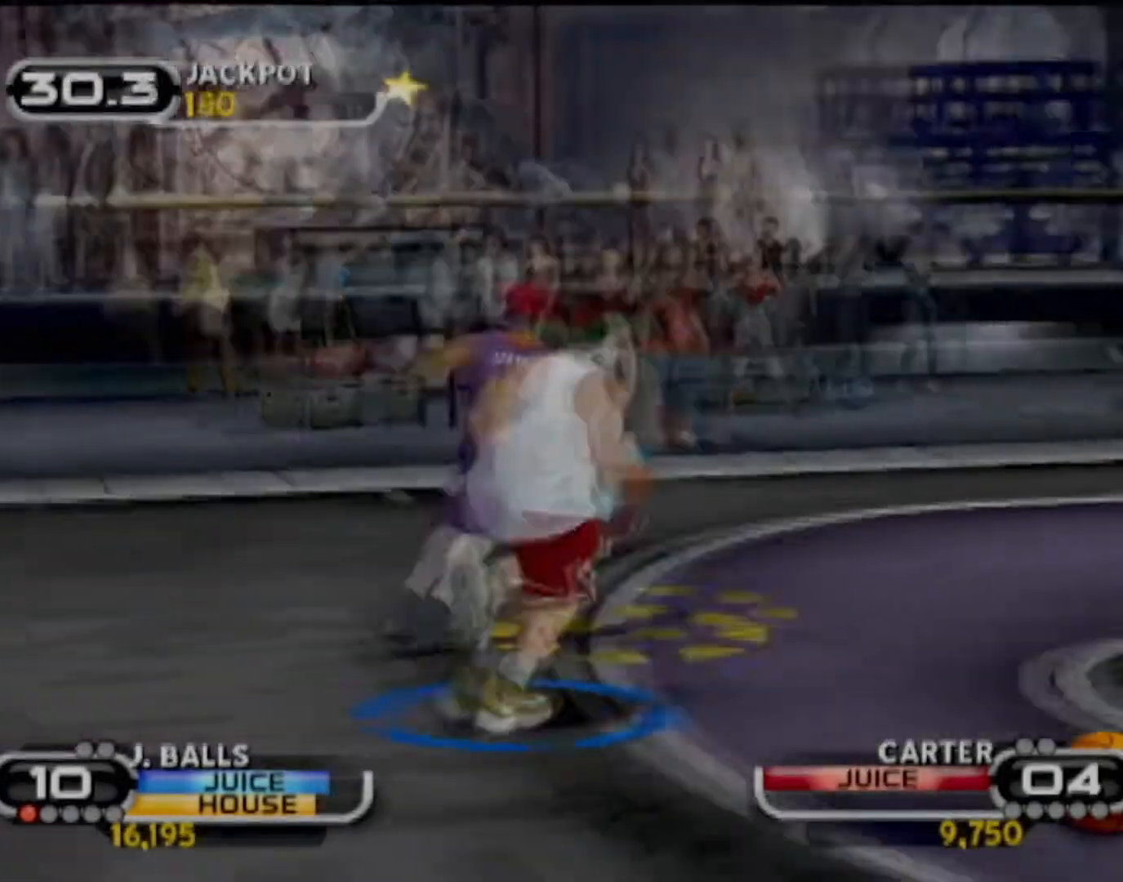
{"buttons": ["R2"], "left_stick": "up-right", "events": [[100, "left_stick", "up"], [233, "R2", "up"], [233, "left_stick", "up-left"], [367, "R2", "down"], [367, "left_stick", "up-right"]]}
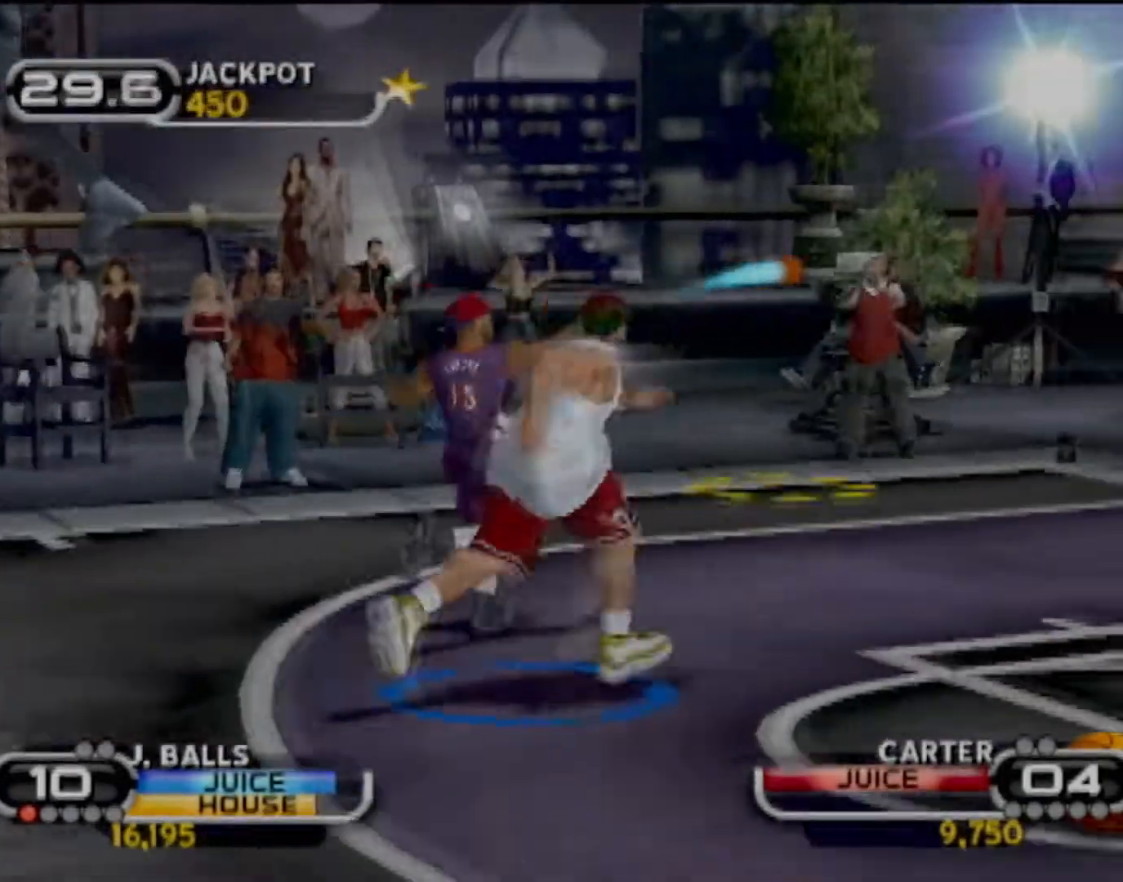
{"buttons": ["R2"], "left_stick": "down", "events": [[34, "R2", "up"], [134, "left_stick", "down-right"], [267, "left_stick", "down-left"], [401, "left_stick", "down"], [468, "R2", "down"]]}
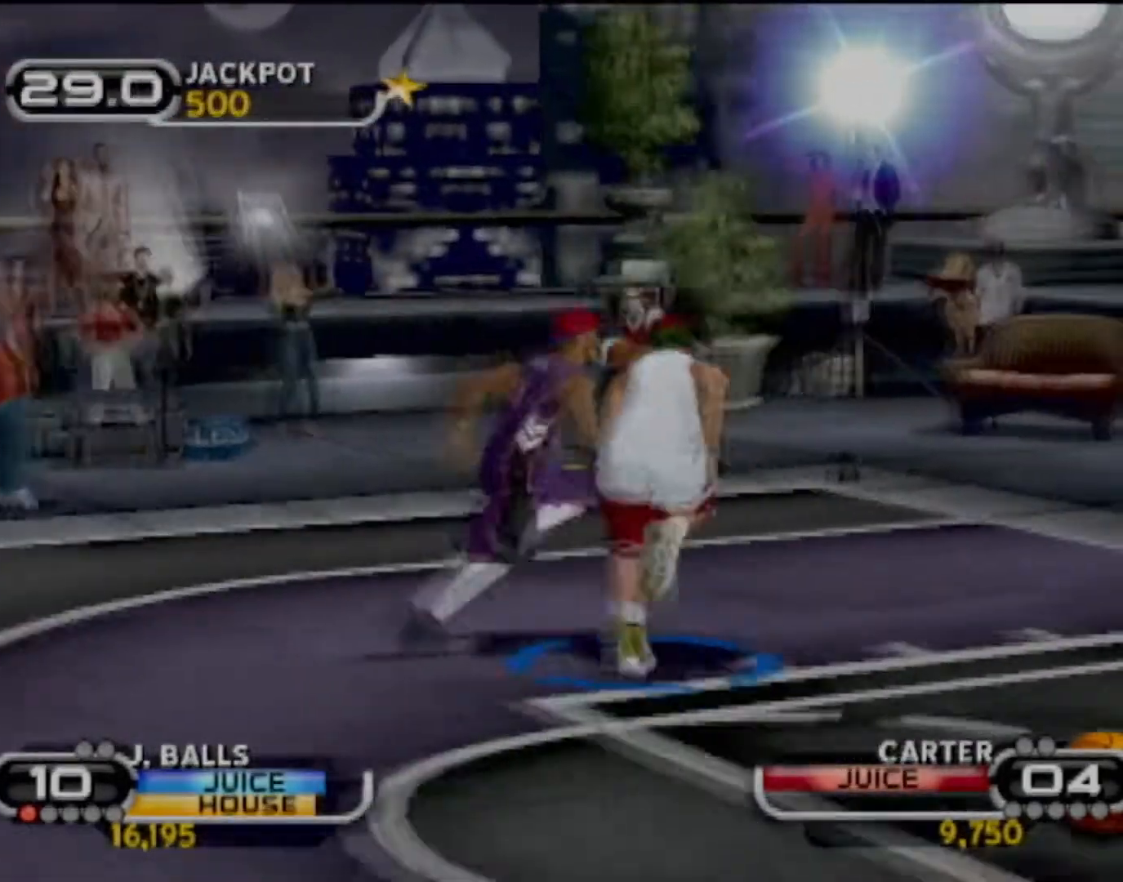
{"buttons": ["R2"], "left_stick": "center", "events": [[100, "left_stick", "down-left"], [167, "TRIANGLE", "down"], [300, "TRIANGLE", "up"], [500, "left_stick", "center"]]}
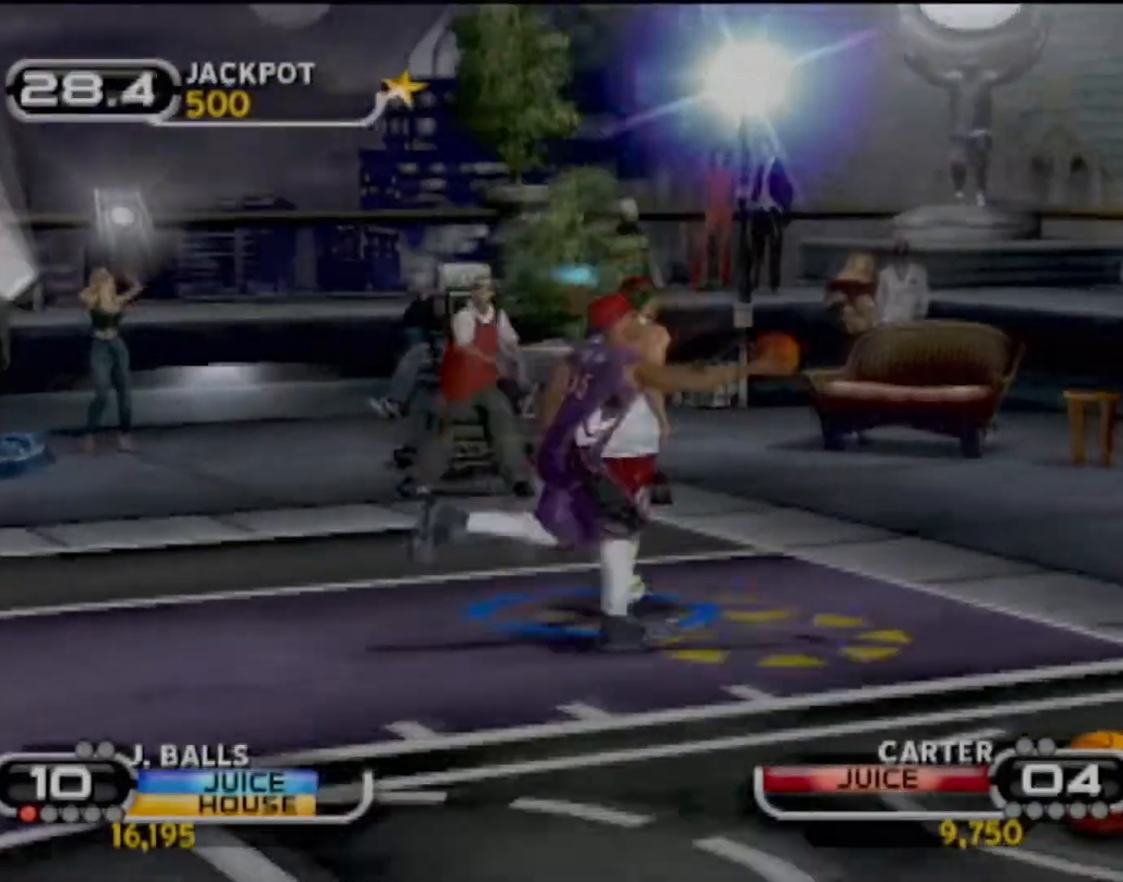
{"buttons": [], "left_stick": "center", "events": [[301, "R2", "up"]]}
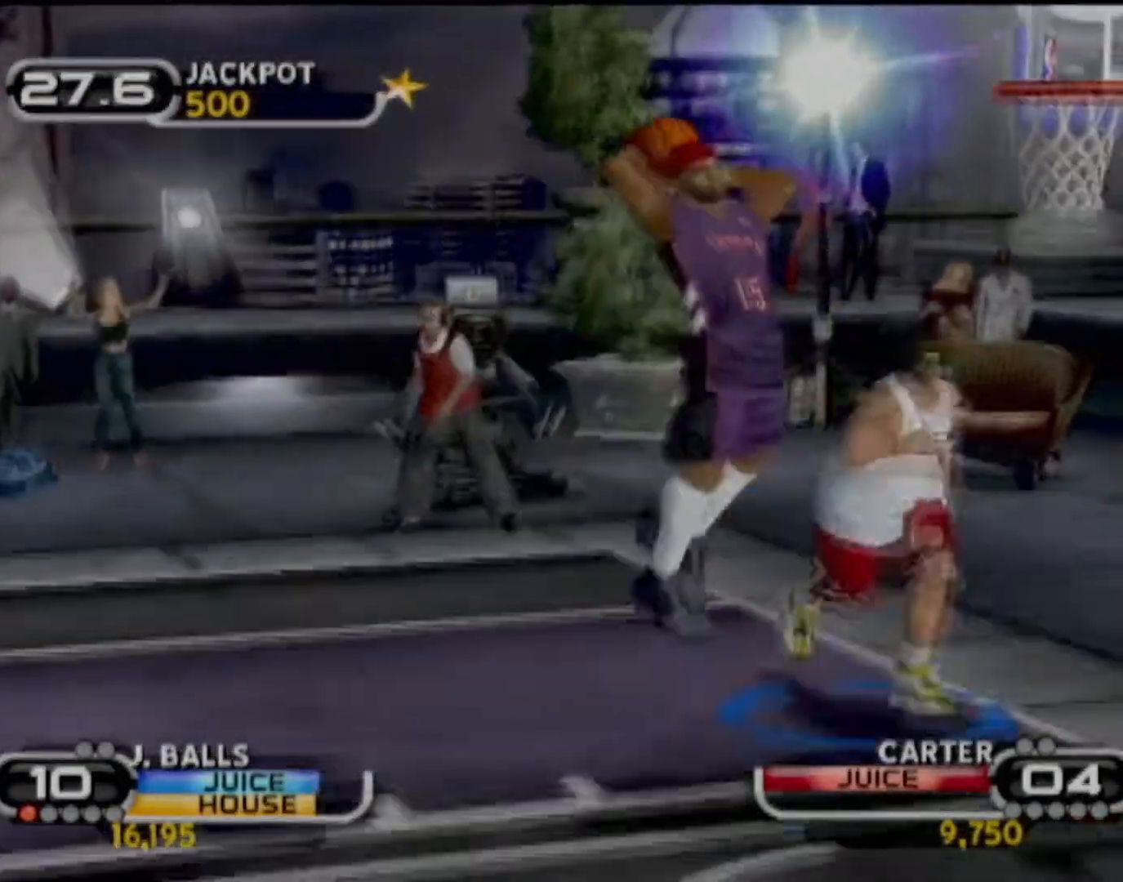
{"buttons": [], "left_stick": "center", "events": []}
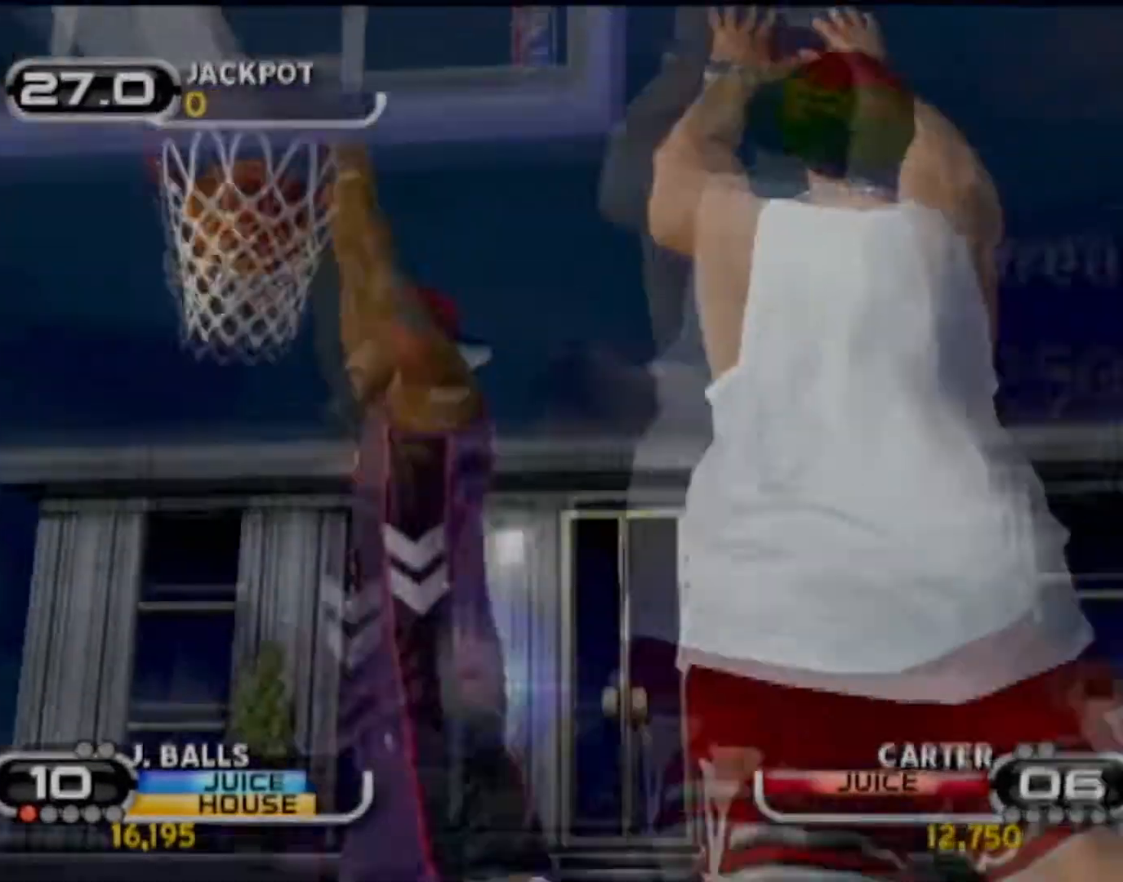
{"buttons": [], "left_stick": "center", "events": []}
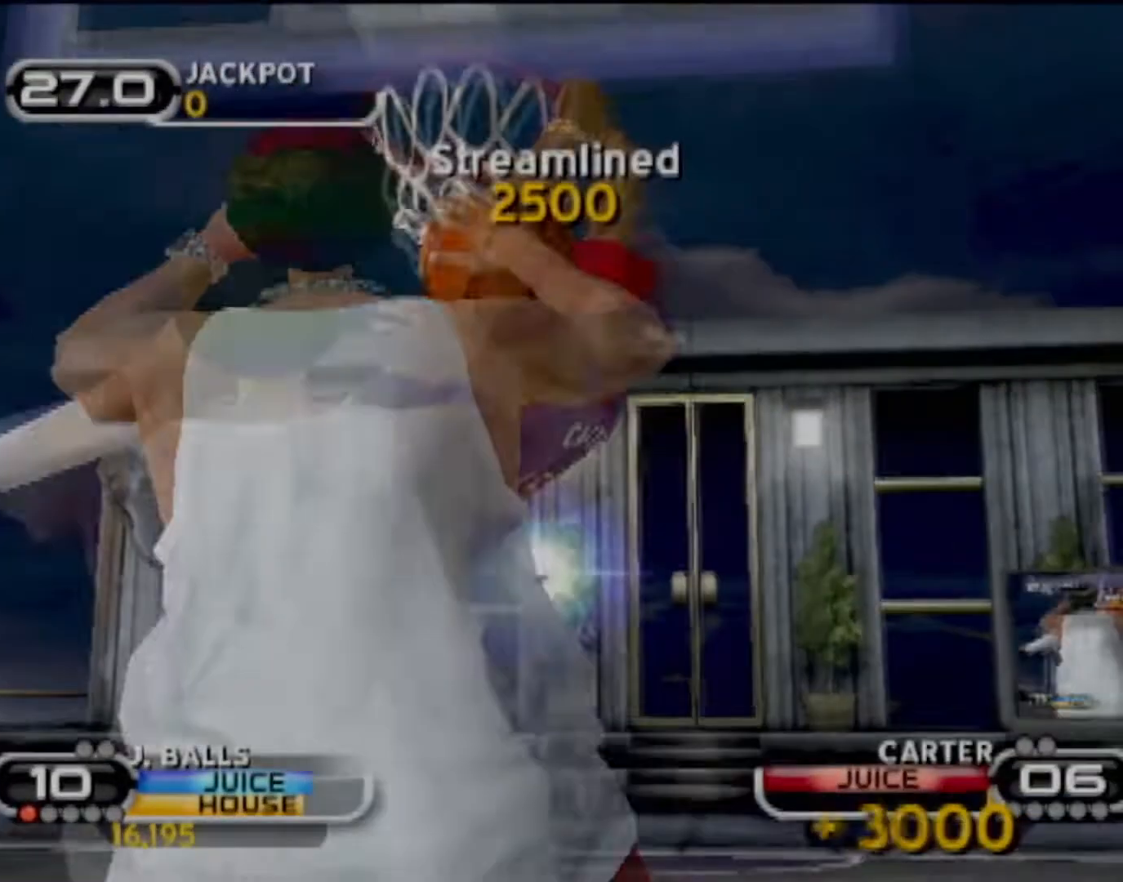
{"buttons": [], "left_stick": "center", "events": []}
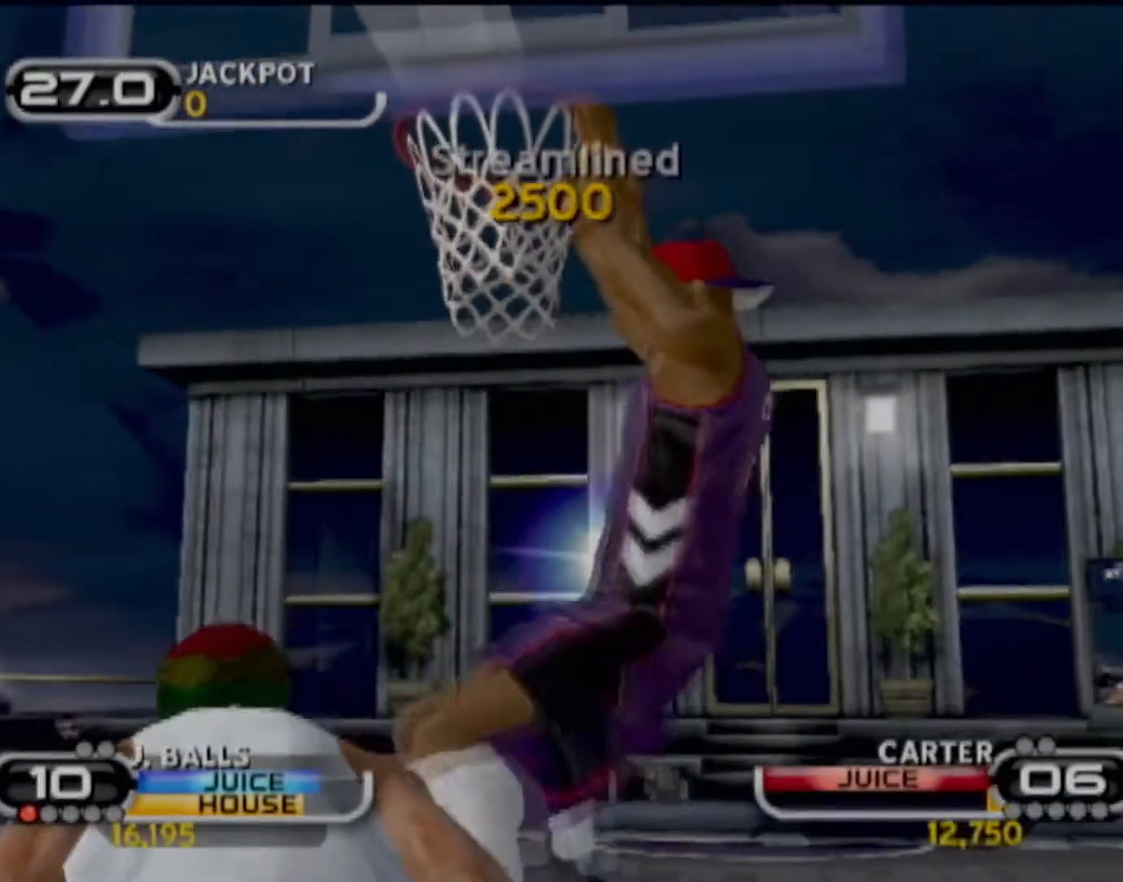
{"buttons": [], "left_stick": "center", "events": [[234, "CROSS", "down"], [334, "CROSS", "up"]]}
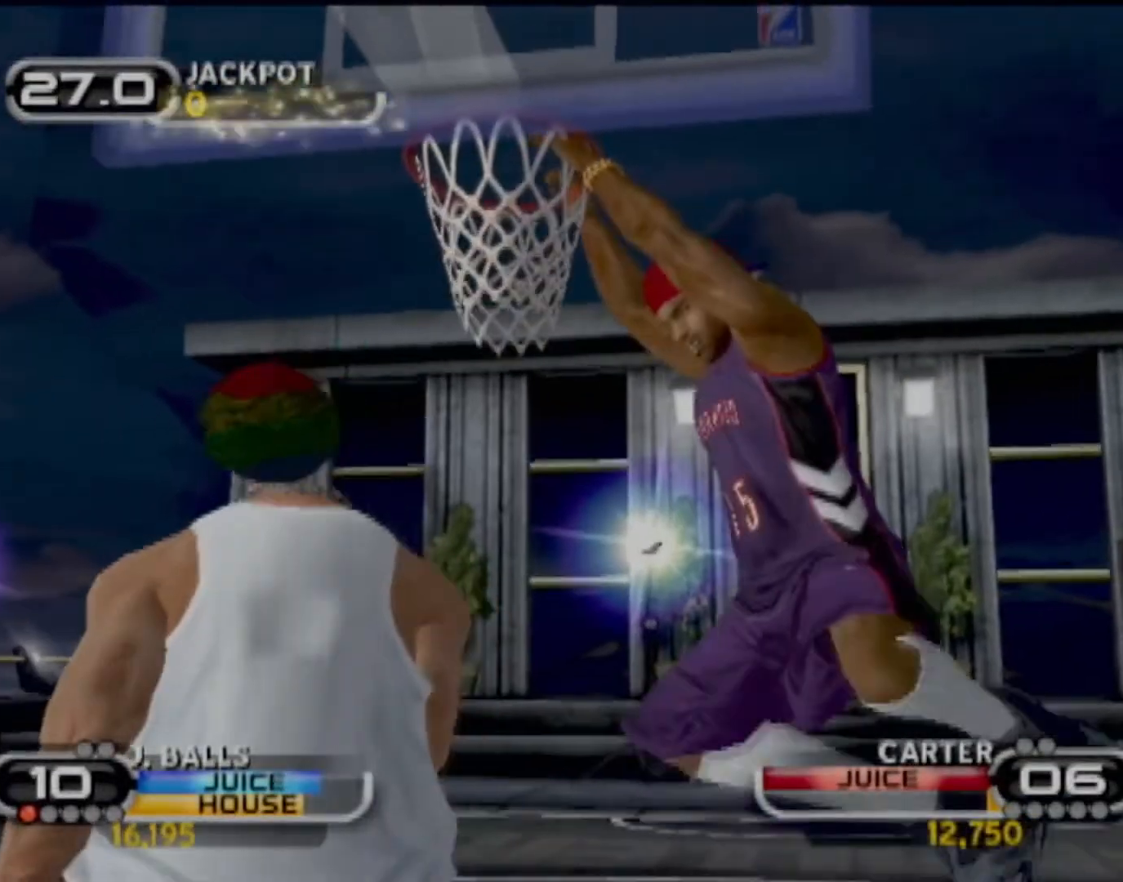
{"buttons": ["R2"], "left_stick": "left", "events": [[367, "R2", "down"], [467, "left_stick", "left"]]}
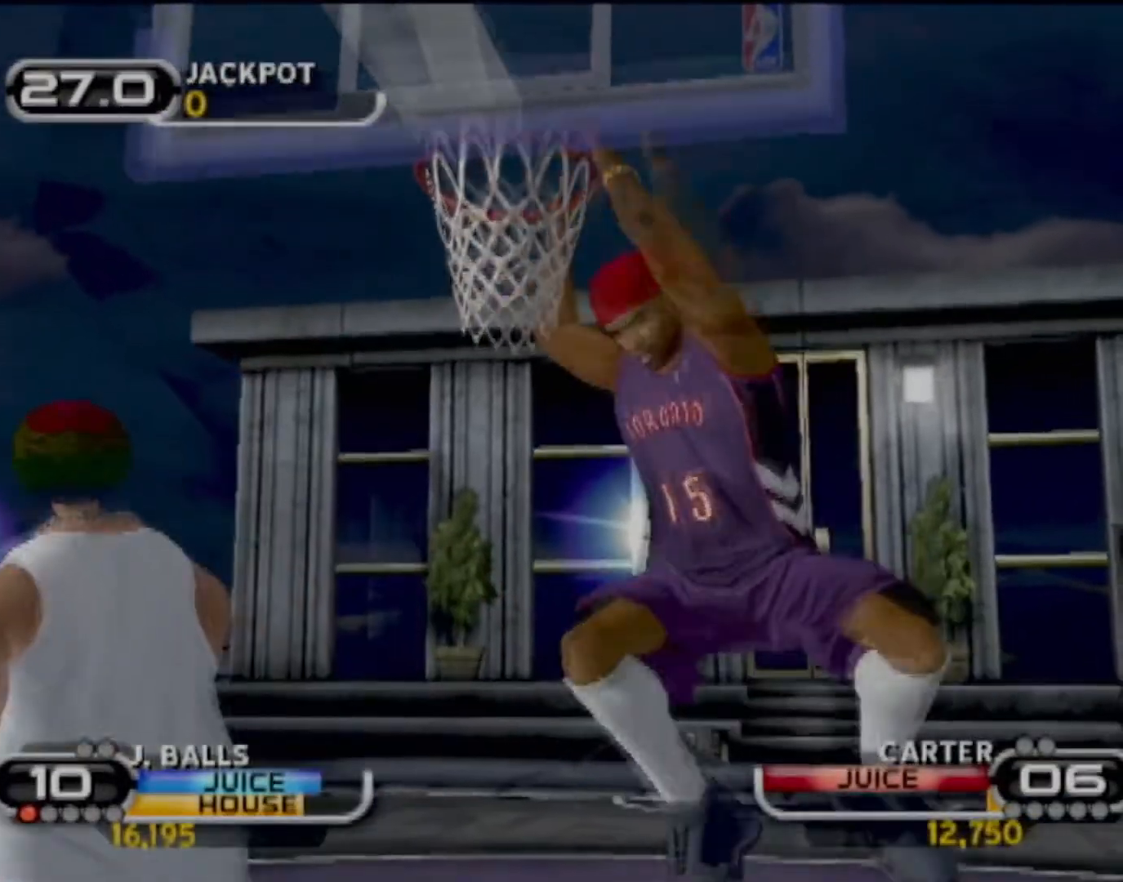
{"buttons": [], "left_stick": "center", "events": [[33, "R2", "up"], [100, "left_stick", "center"], [234, "left_stick", "up"], [267, "L2", "down"], [334, "left_stick", "center"], [367, "L2", "up"]]}
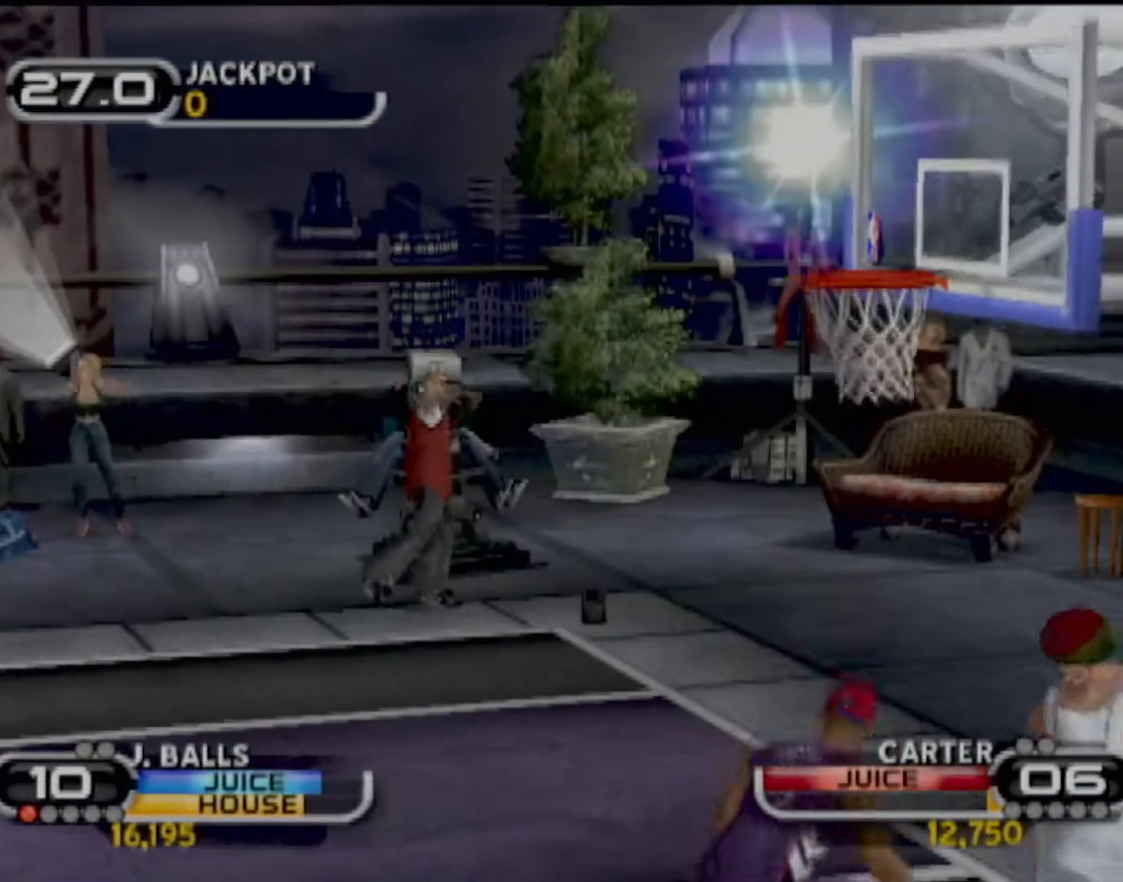
{"buttons": [], "left_stick": "center", "events": [[100, "CROSS", "down"], [200, "CROSS", "up"]]}
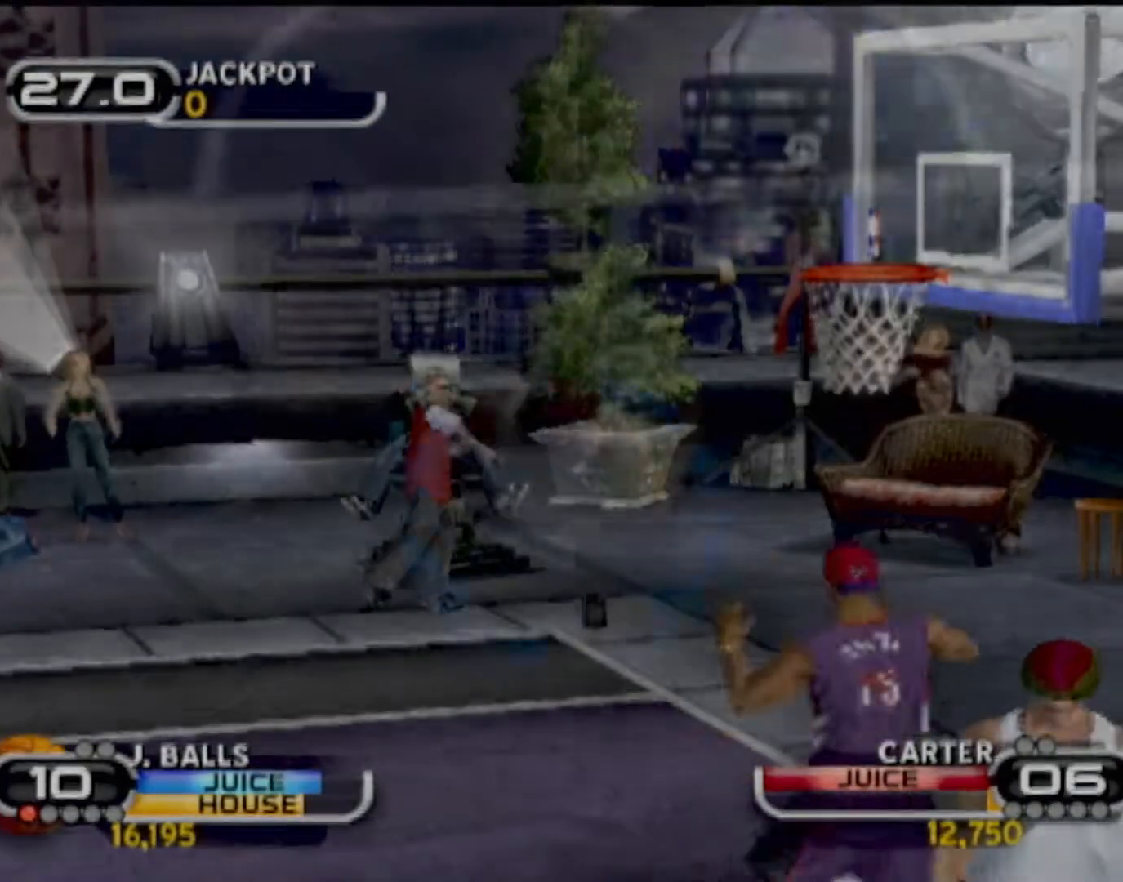
{"buttons": [], "left_stick": "right", "events": [[133, "left_stick", "right"], [367, "left_stick", "center"], [467, "left_stick", "right"]]}
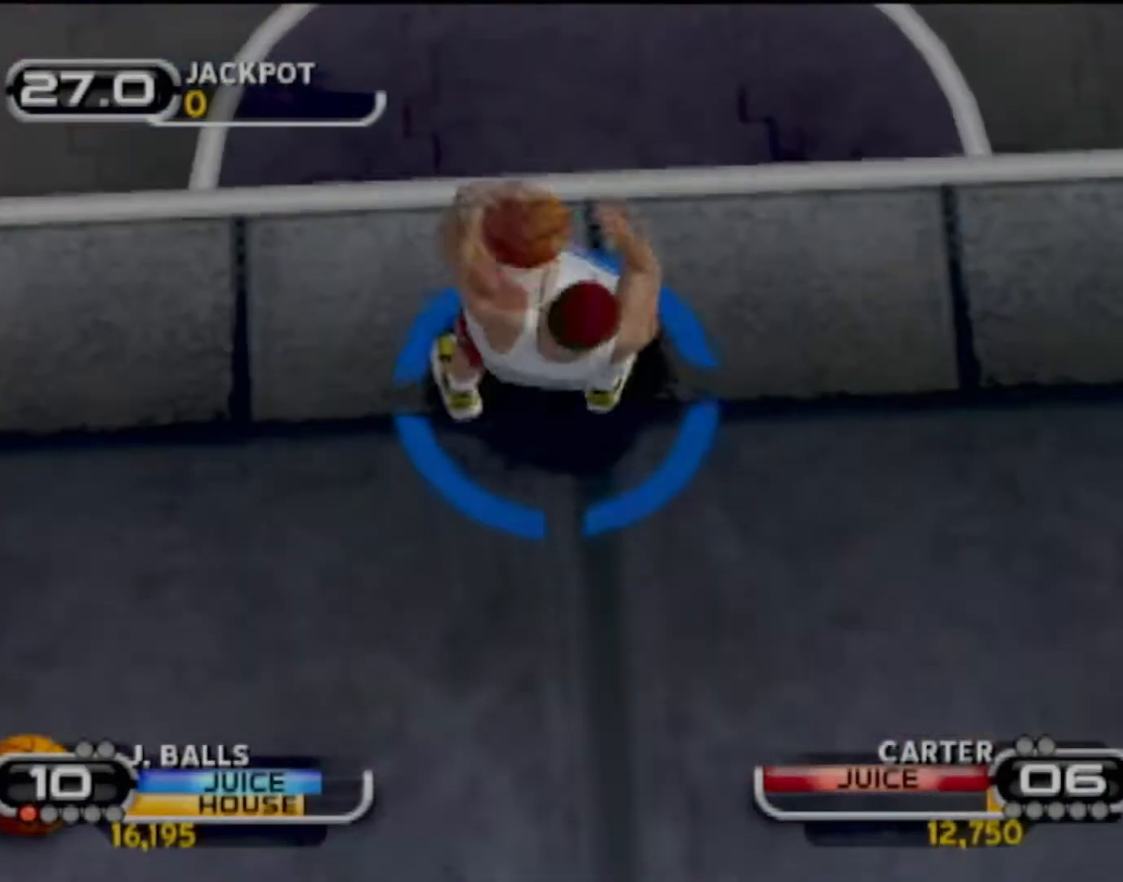
{"buttons": ["R2"], "left_stick": "center", "events": [[134, "left_stick", "center"], [234, "left_stick", "right"], [434, "R2", "down"], [434, "left_stick", "center"]]}
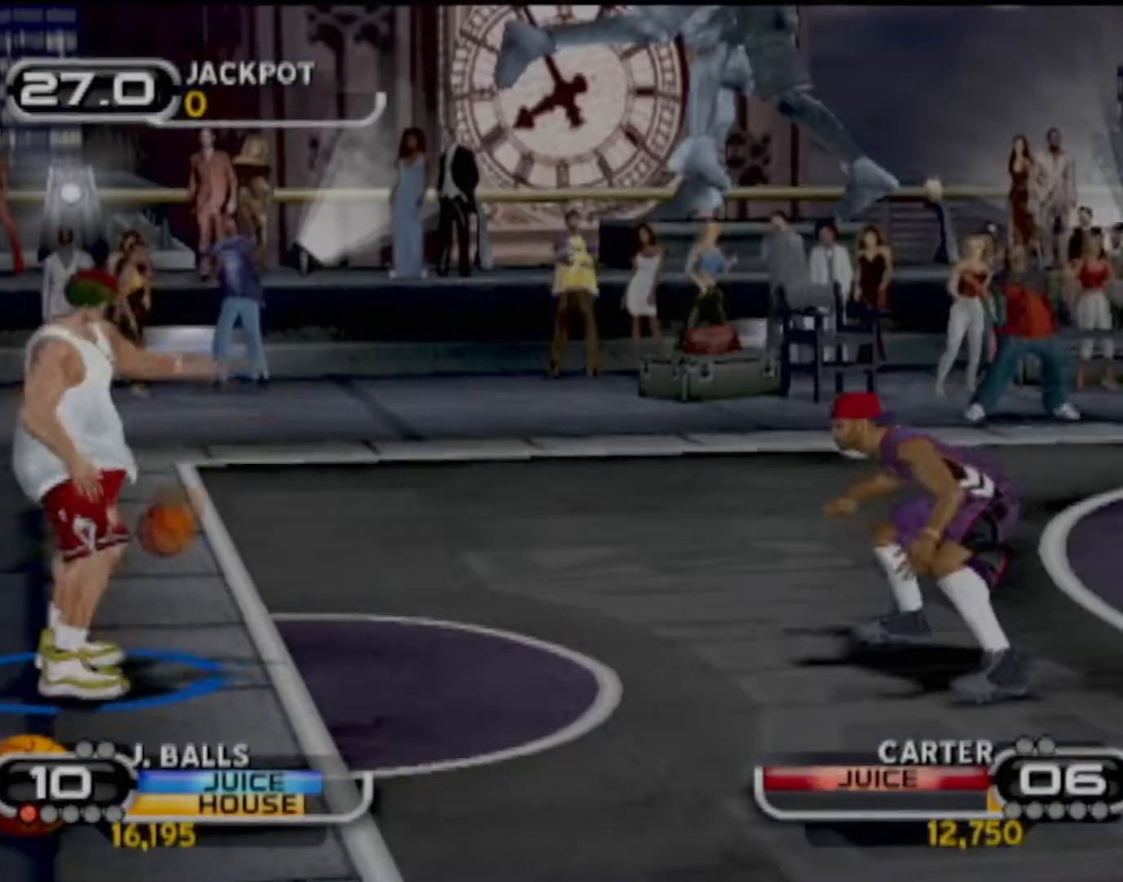
{"buttons": [], "left_stick": "up-right", "events": [[67, "left_stick", "up-right"], [300, "R2", "up"], [300, "SQUARE", "down"], [434, "SQUARE", "up"]]}
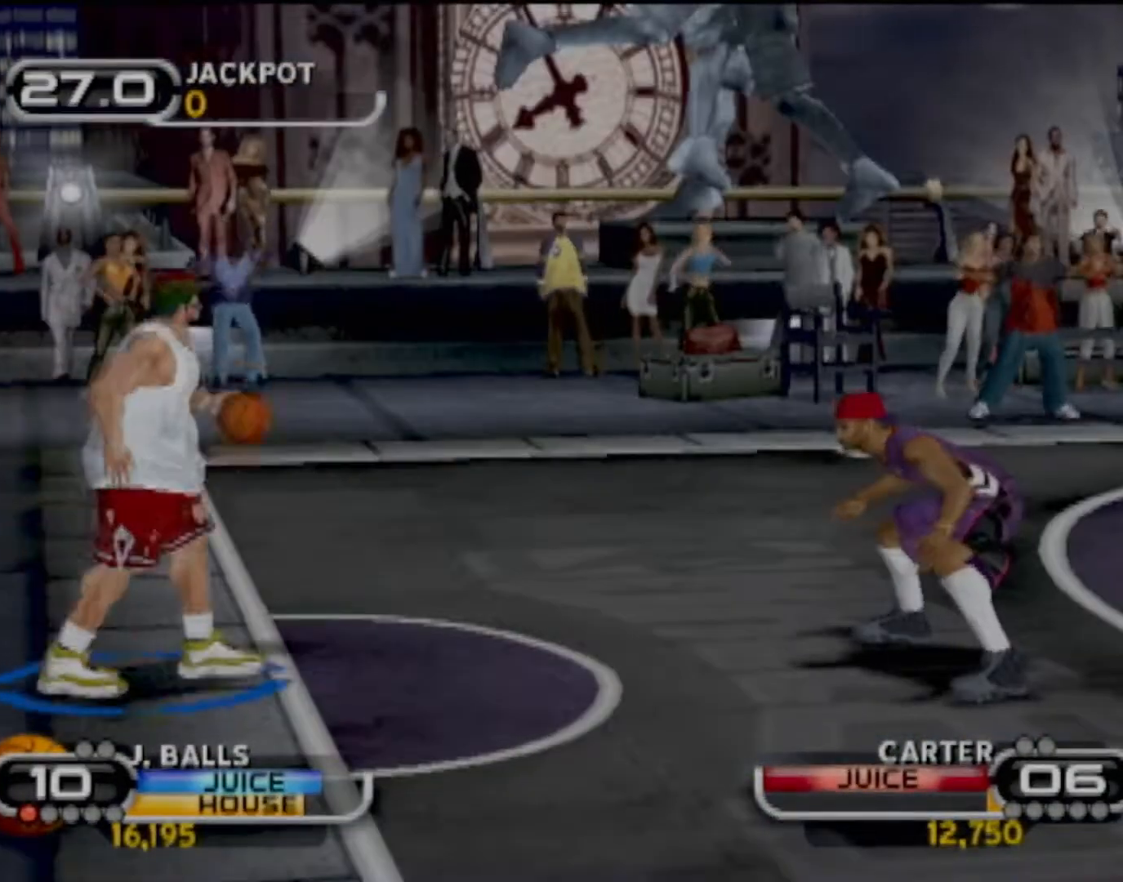
{"buttons": ["SQUARE"], "left_stick": "right", "events": [[33, "SQUARE", "down"], [100, "SQUARE", "up"], [166, "left_stick", "center"], [433, "SQUARE", "down"], [433, "left_stick", "right"]]}
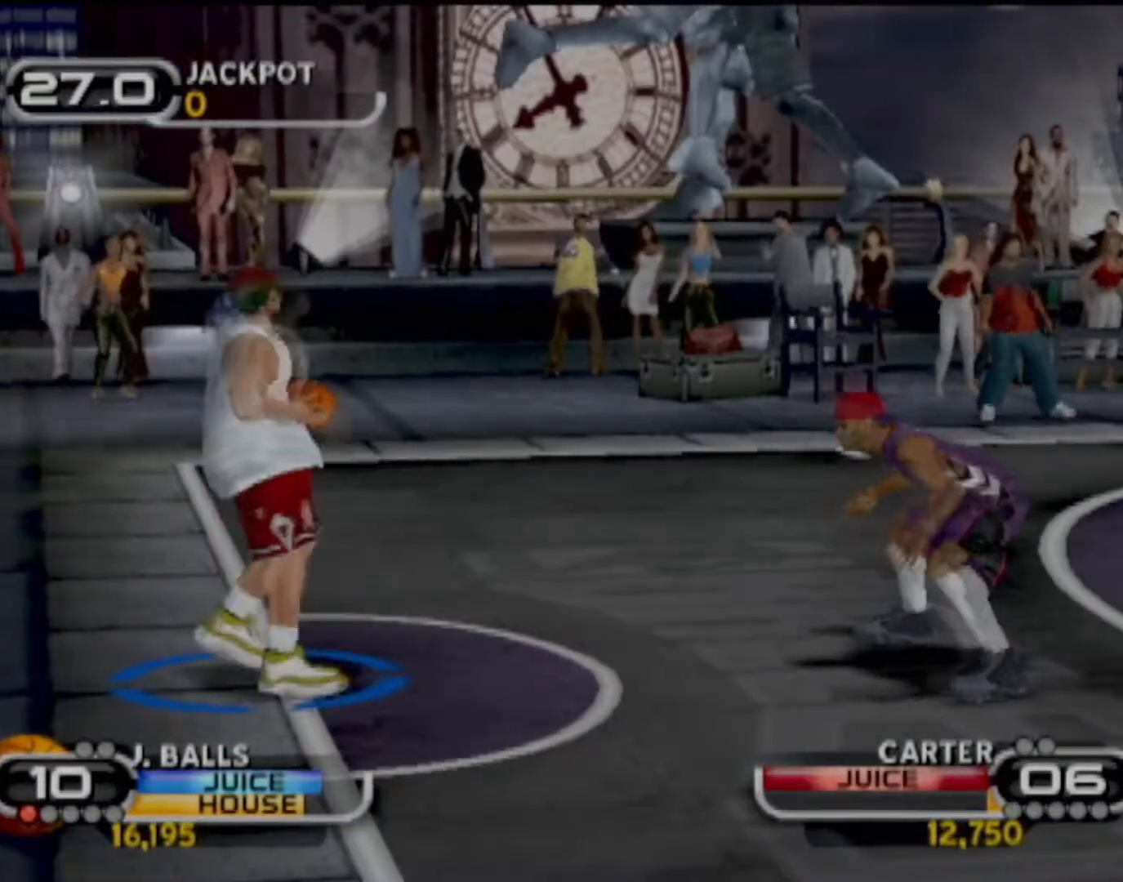
{"buttons": [], "left_stick": "center", "events": [[67, "SQUARE", "up"], [133, "SQUARE", "down"], [167, "left_stick", "down-right"], [200, "SQUARE", "up"], [267, "R2", "down"], [267, "SQUARE", "down"], [334, "SQUARE", "up"], [367, "R2", "up"], [434, "left_stick", "center"]]}
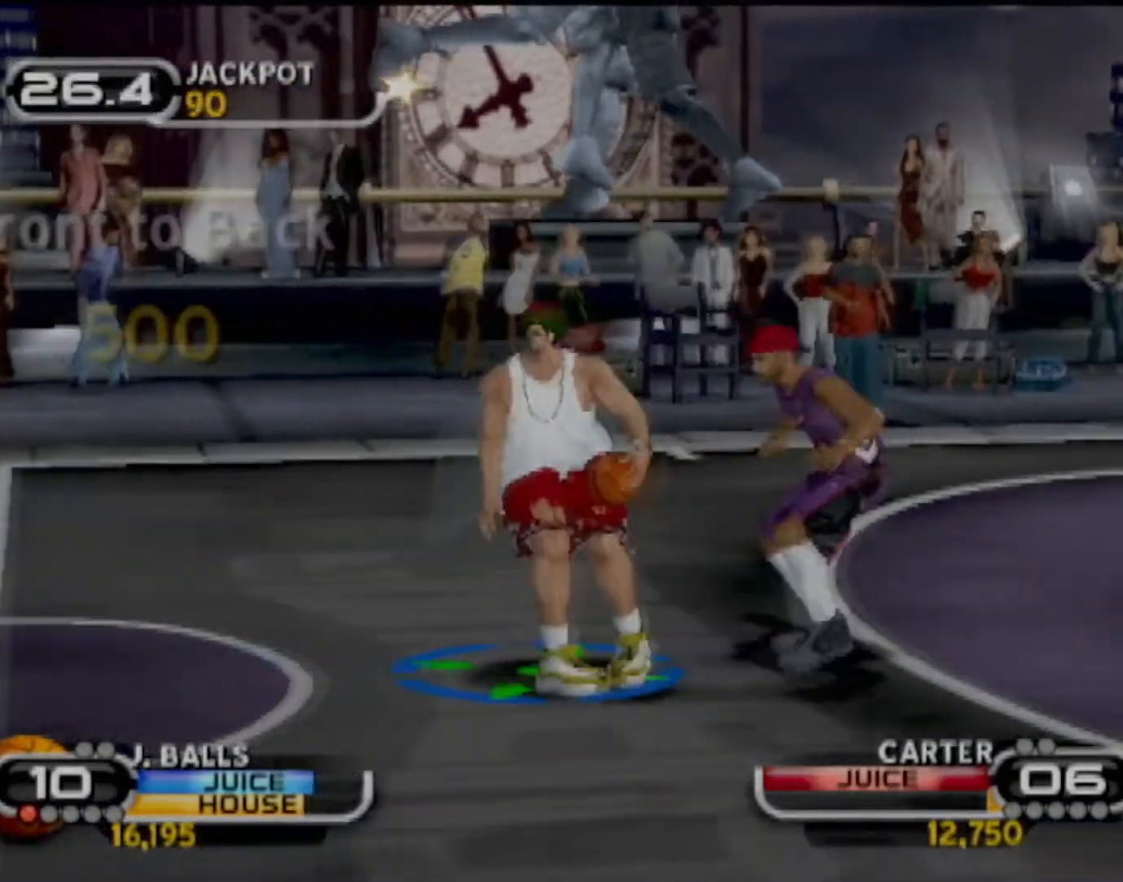
{"buttons": [], "left_stick": "center", "events": []}
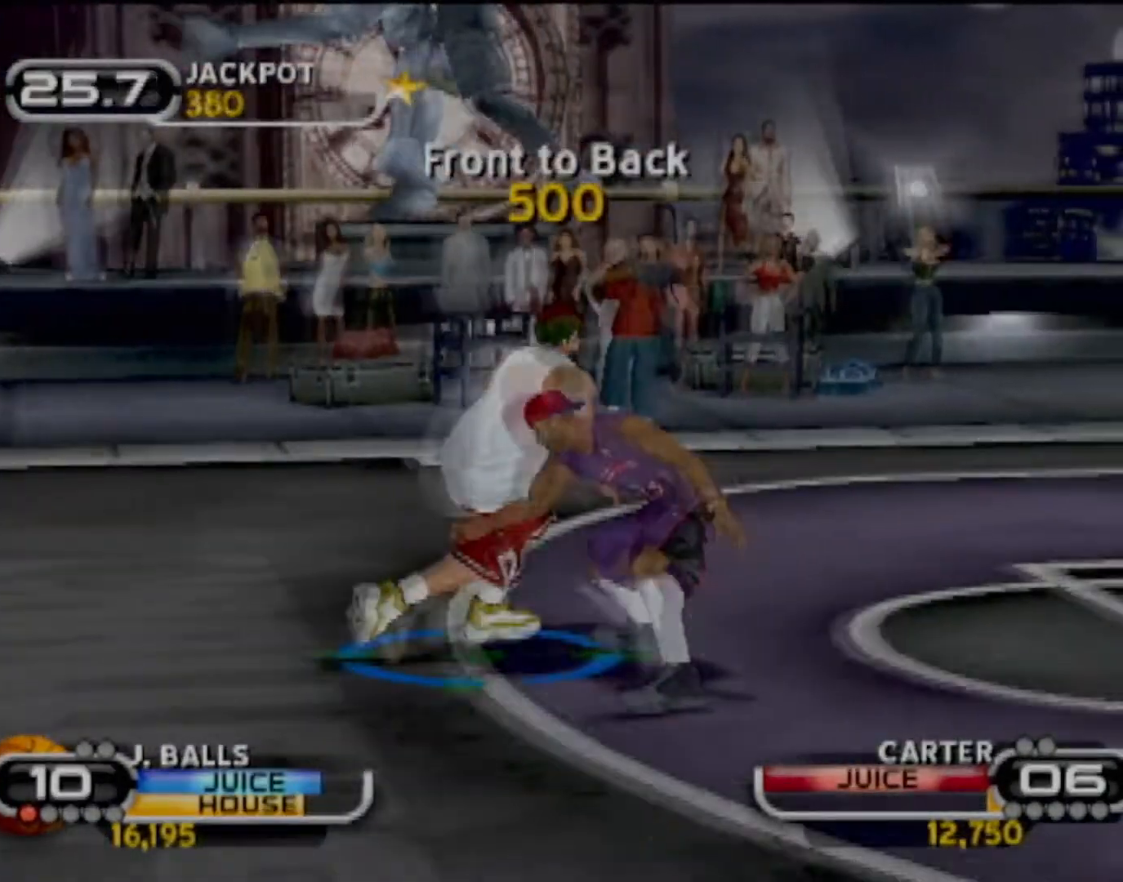
{"buttons": [], "left_stick": "right", "events": [[234, "left_stick", "right"]]}
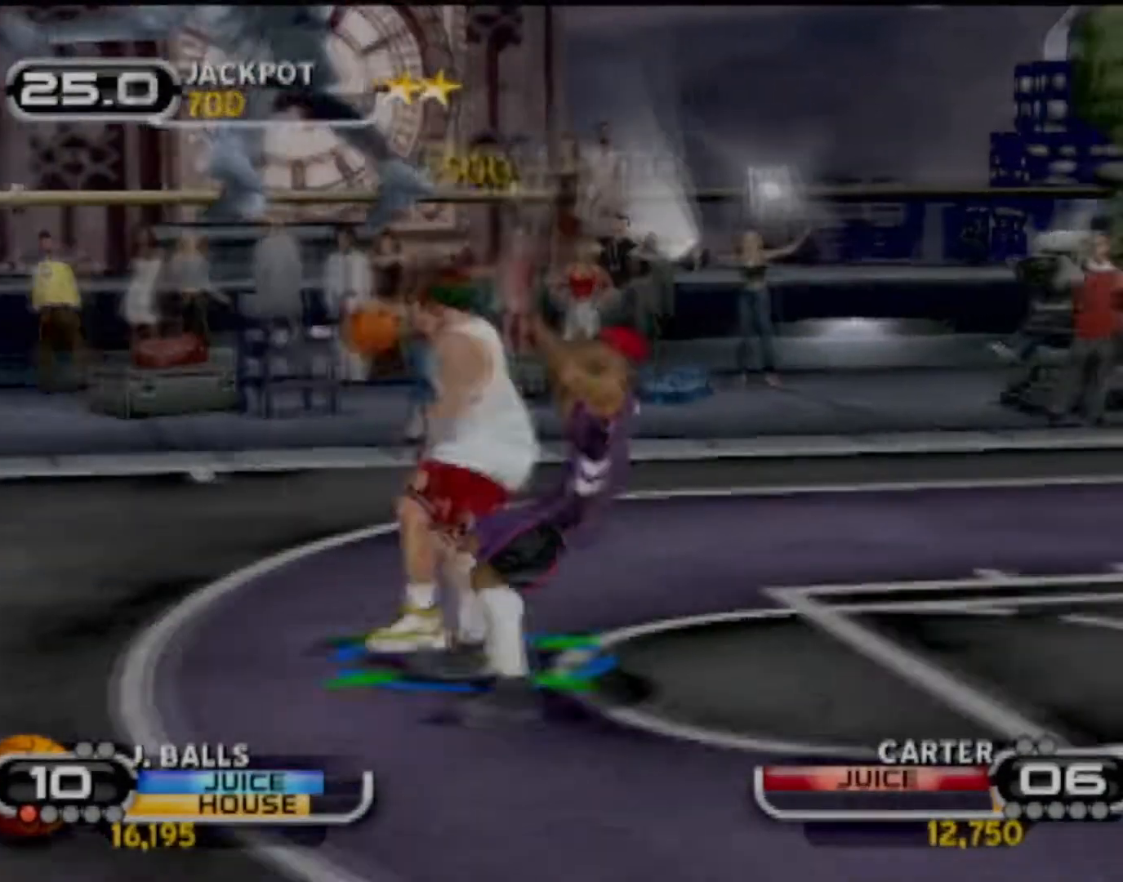
{"buttons": ["SQUARE"], "left_stick": "down-right", "events": [[133, "left_stick", "down-right"], [200, "R2", "down"], [333, "R2", "up"], [467, "SQUARE", "down"]]}
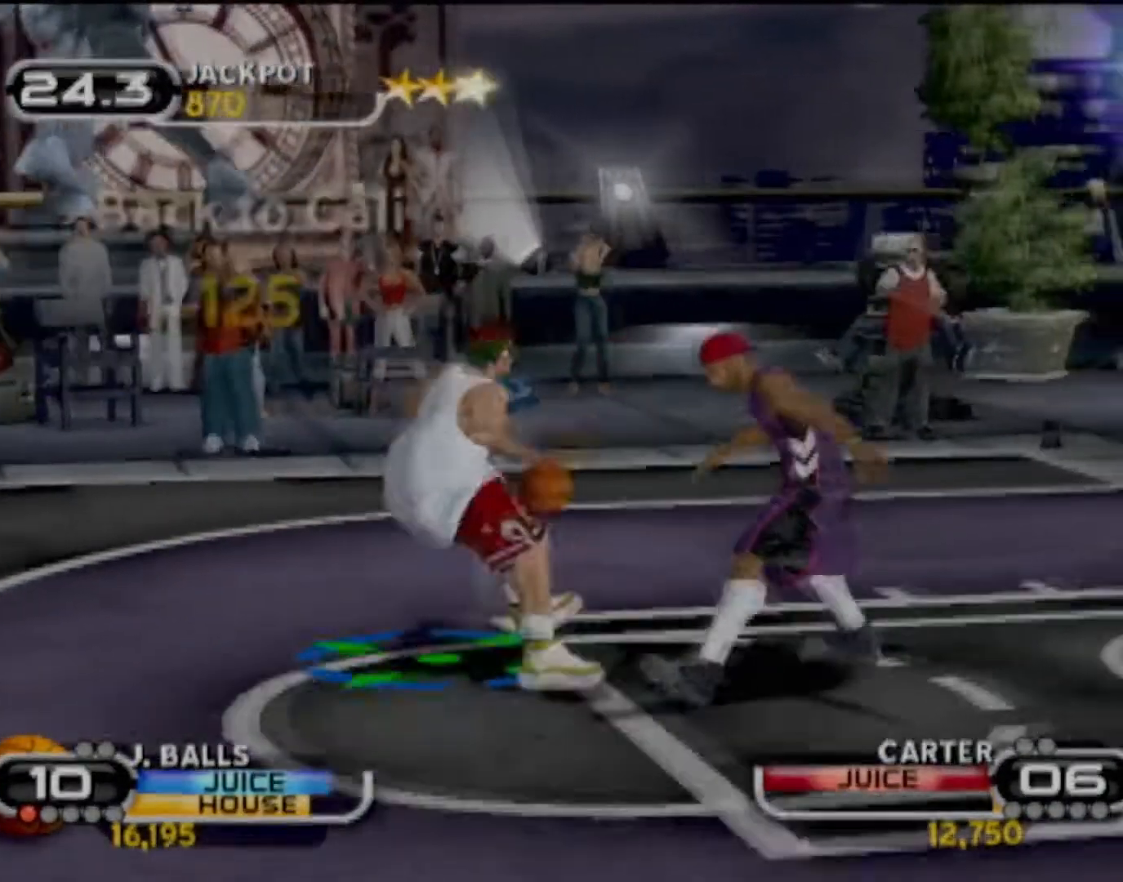
{"buttons": [], "left_stick": "center", "events": [[67, "left_stick", "right"], [100, "R2", "down"], [200, "SQUARE", "up"], [234, "R2", "up"], [234, "left_stick", "center"]]}
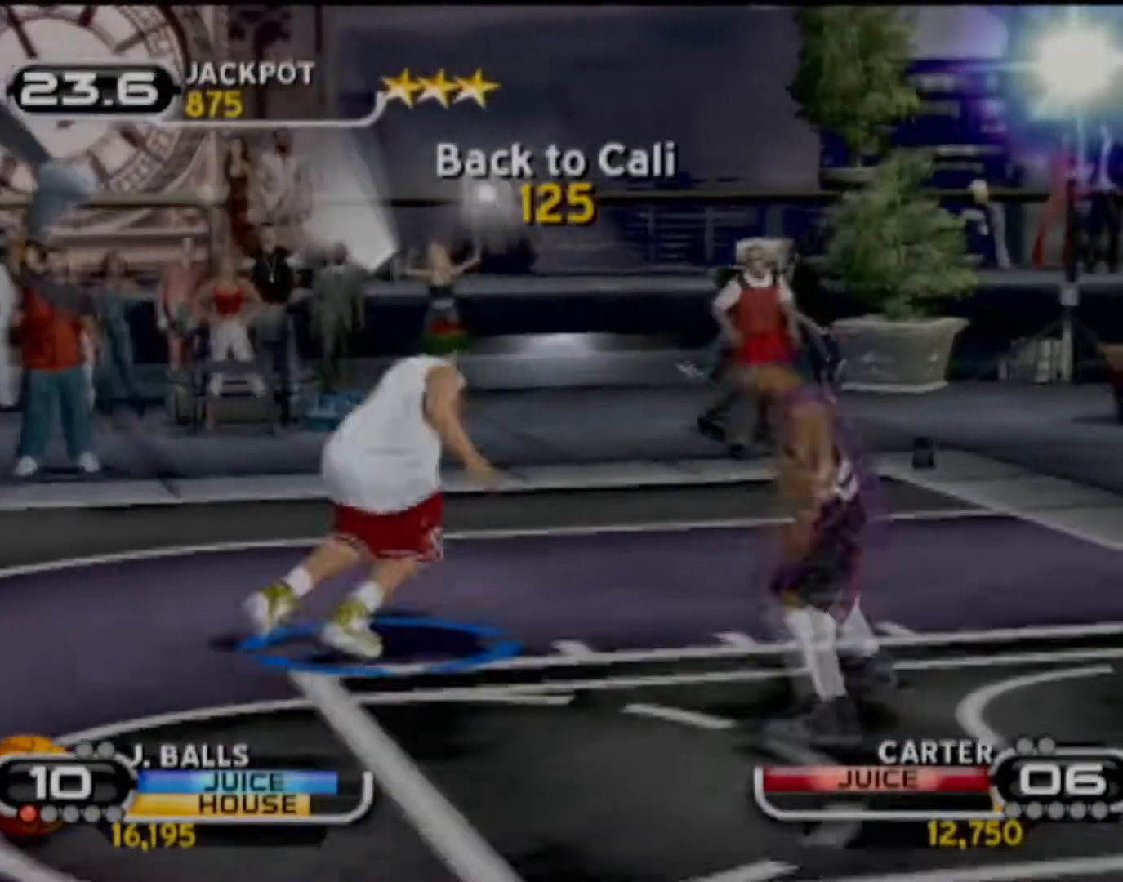
{"buttons": [], "left_stick": "center", "events": []}
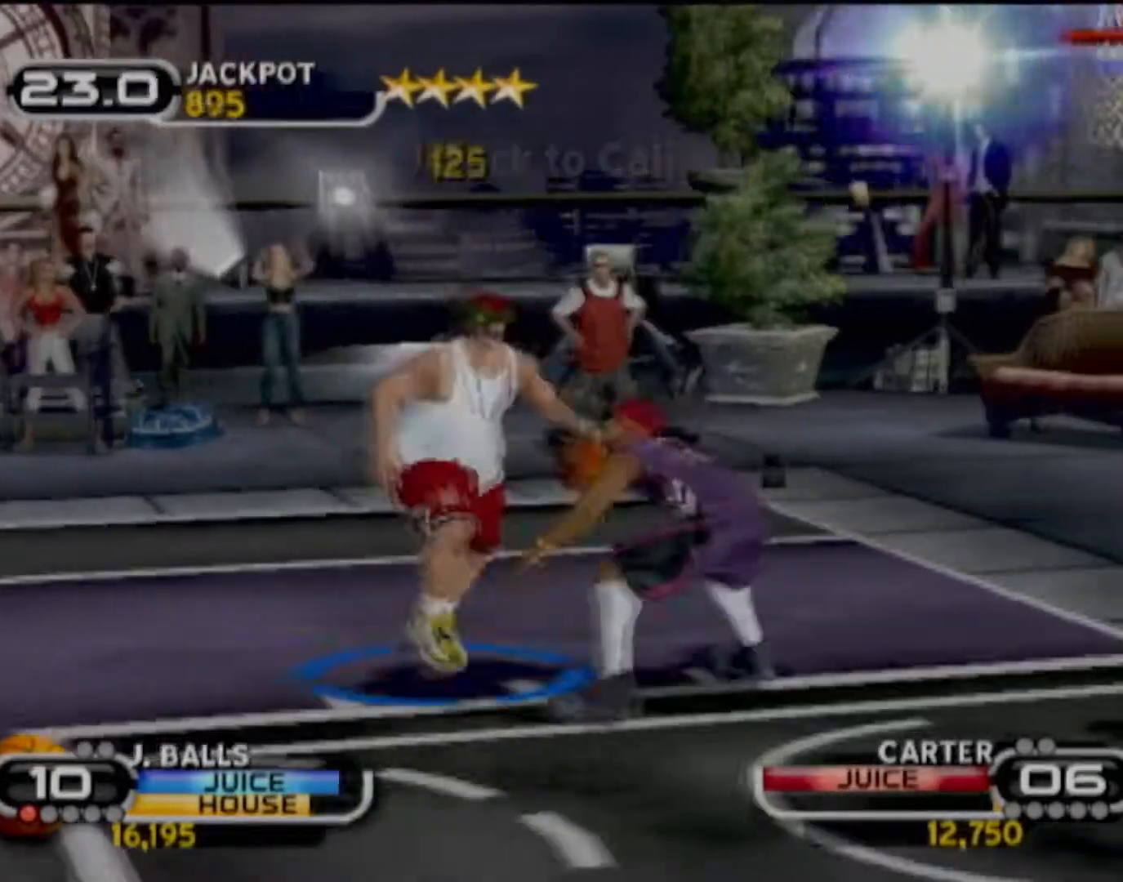
{"buttons": [], "left_stick": "center", "events": [[67, "left_stick", "up-right"], [133, "SQUARE", "down"], [234, "SQUARE", "up"], [234, "left_stick", "down"], [334, "R2", "down"], [334, "SQUARE", "down"], [400, "SQUARE", "up"], [400, "left_stick", "down-left"], [501, "R2", "up"], [501, "left_stick", "center"]]}
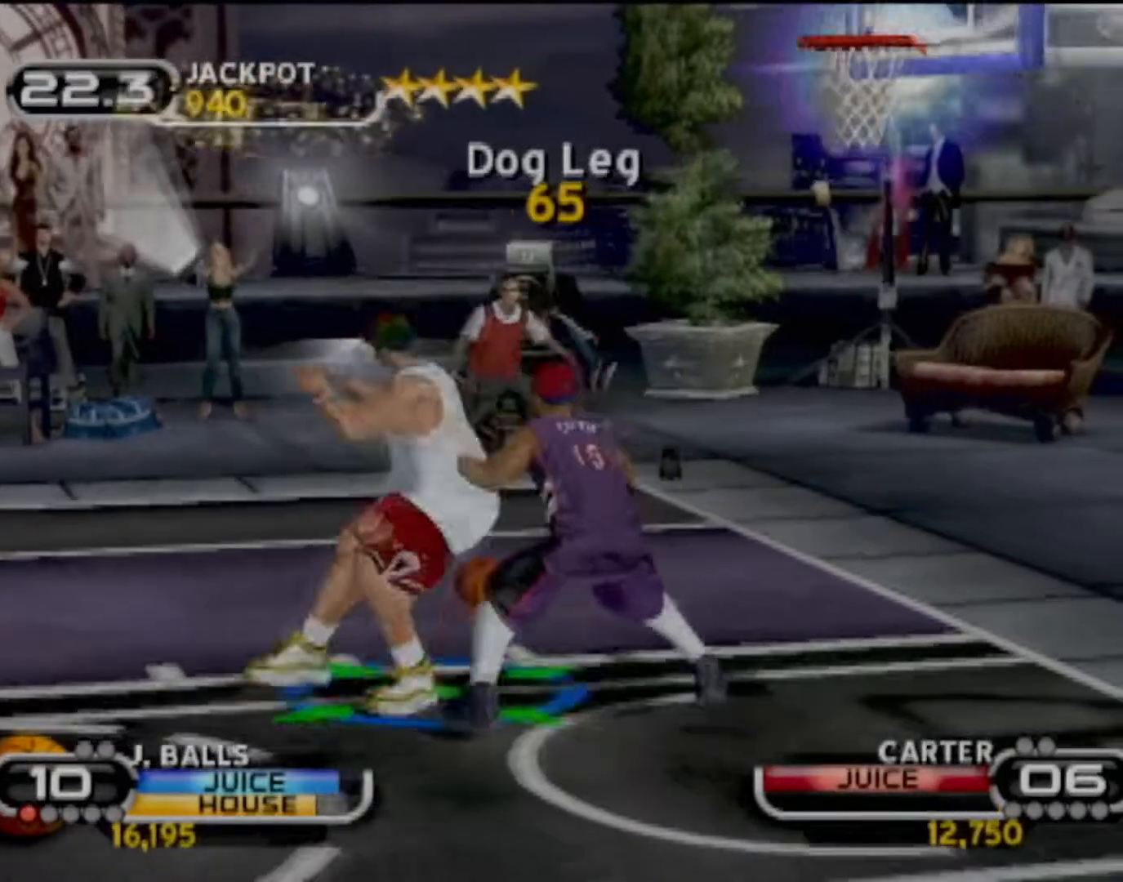
{"buttons": [], "left_stick": "center", "events": []}
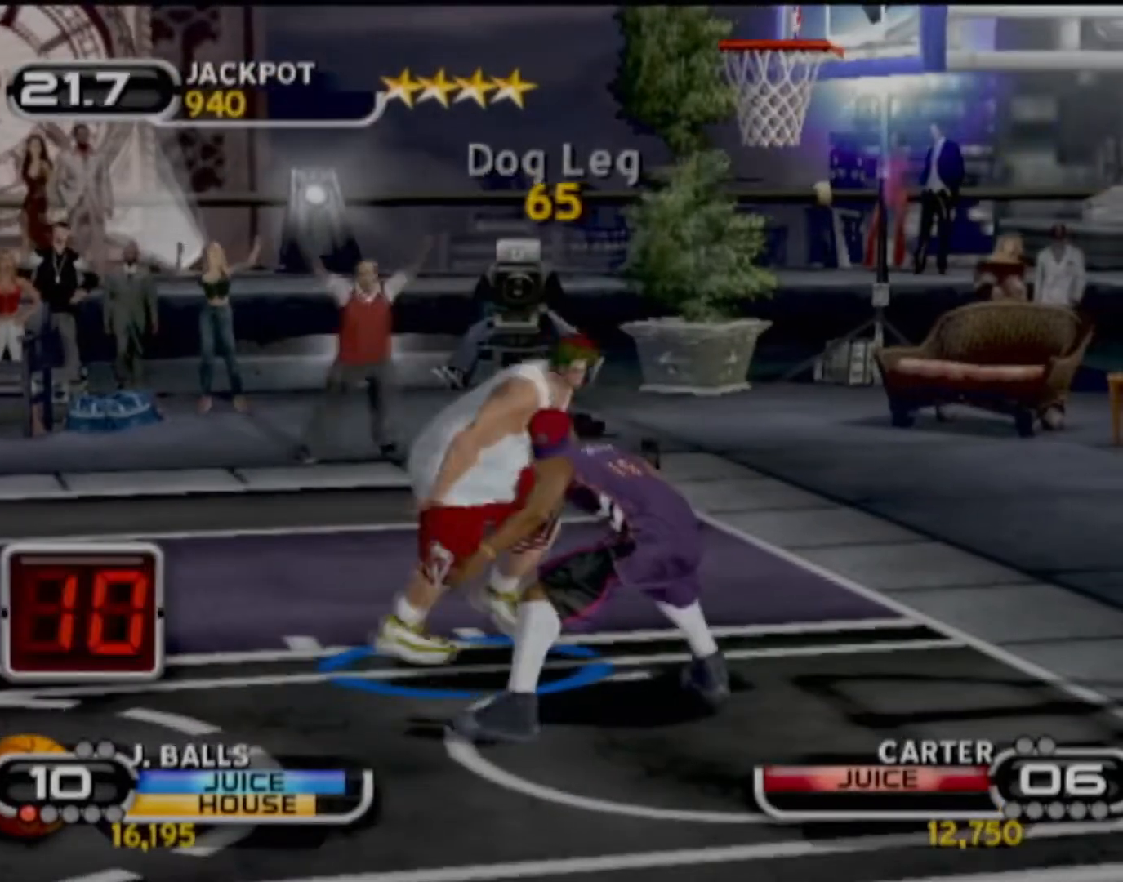
{"buttons": [], "left_stick": "up-left", "events": [[133, "left_stick", "down-left"], [500, "left_stick", "up-left"]]}